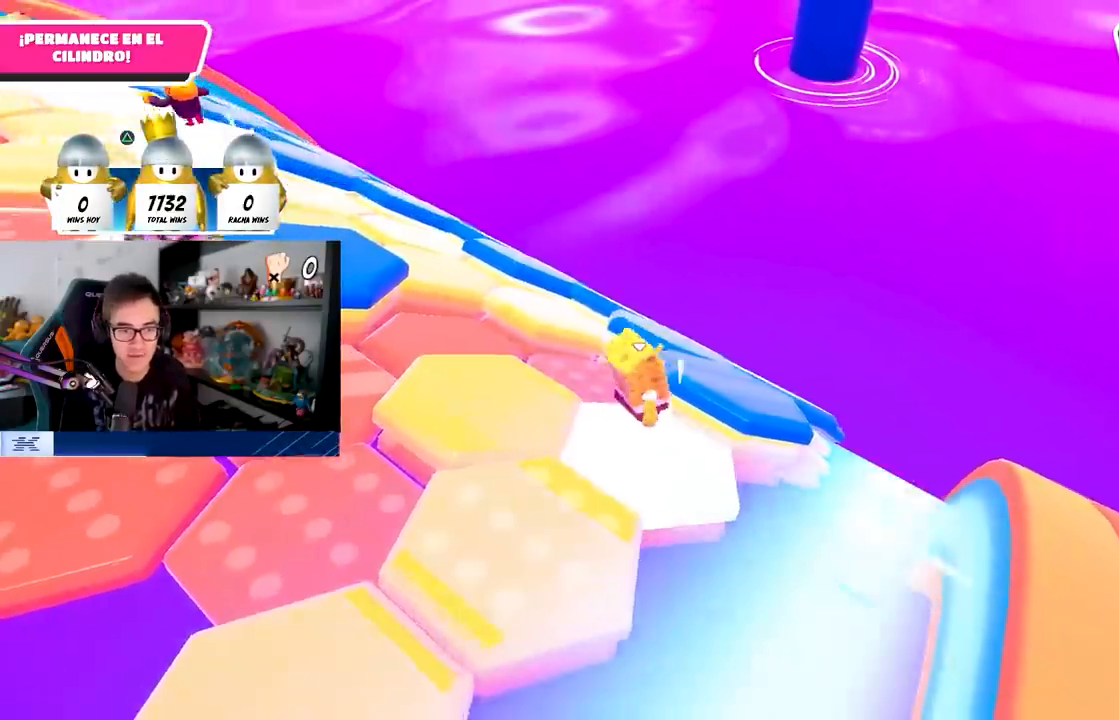
Gameplay with a controller (PlayStation layout); each line is a JSON object with the inputs held at the frame after it (dt_ms = milliseconds from this image to that frame). "events" lists button and stick changes between this image and that frame as [ms after this image, input, new state], when the widget could be followed in between.
{"dt_ms": 500, "buttons": [], "left_stick": "center", "right_stick": "center", "events": [[100, "CROSS", "down"], [200, "CROSS", "up"], [283, "right_stick", "down-left"], [450, "left_stick", "center"], [483, "right_stick", "center"]]}
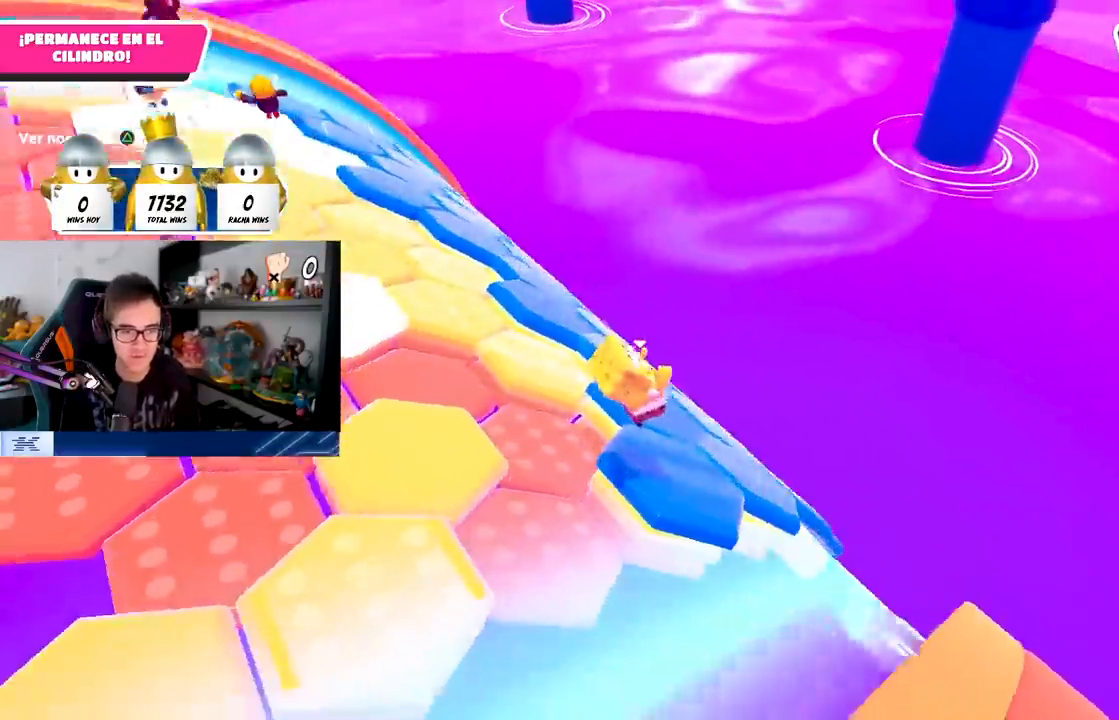
{"dt_ms": 1000, "buttons": ["CROSS"], "left_stick": "up-right", "right_stick": "center"}
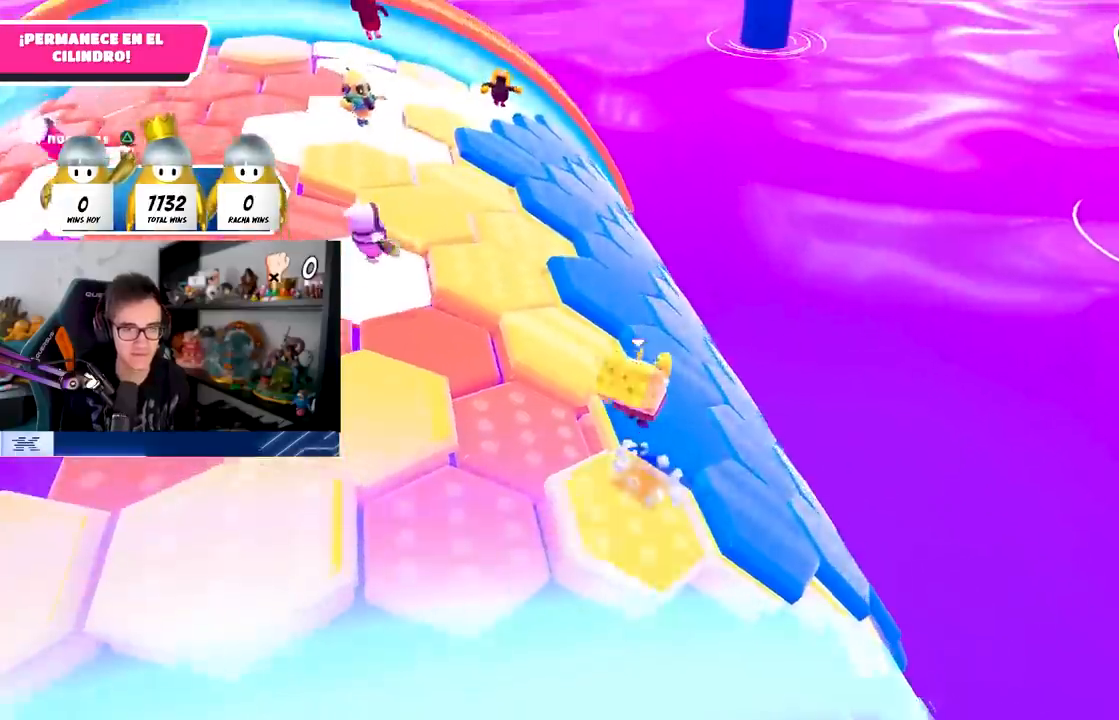
{"dt_ms": 500, "buttons": ["L1", "R1"], "left_stick": "down-left", "right_stick": "center"}
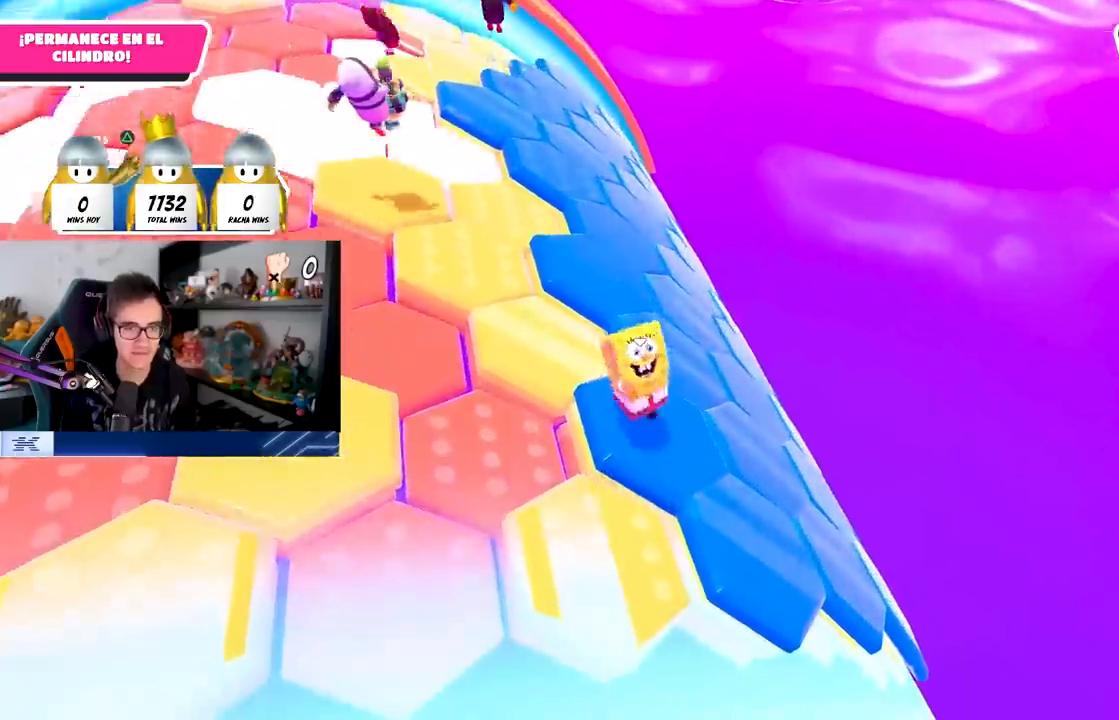
{"dt_ms": 500, "buttons": ["L1"], "left_stick": "down-right", "right_stick": "center", "events": [[417, "R1", "up"], [483, "left_stick", "down-right"]]}